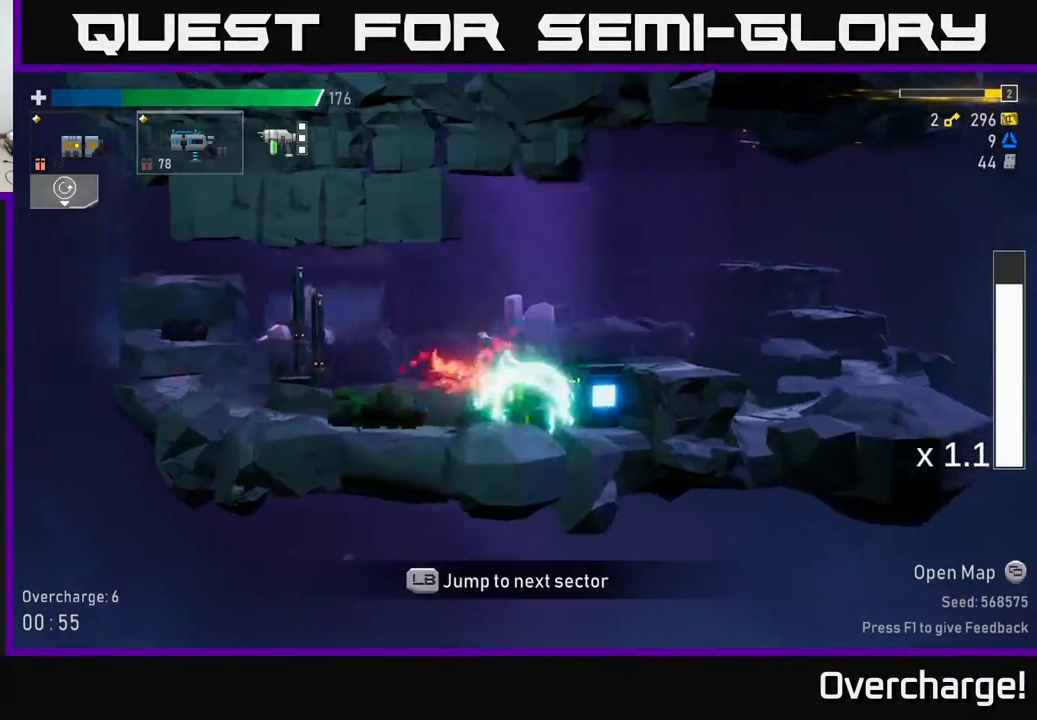
Gameplay with a controller (Xbox layout); each line is a JSON object with the inputs held at the frame after it. "events" lists button and stick changes between this image and that frame as [ms after this image, input, new state], when the widget could be followed in between. Not read: right_stick.
{"buttons": [], "left_stick": "right", "events": [[17, "X", "down"], [183, "X", "up"], [300, "A", "down"], [467, "A", "up"]]}
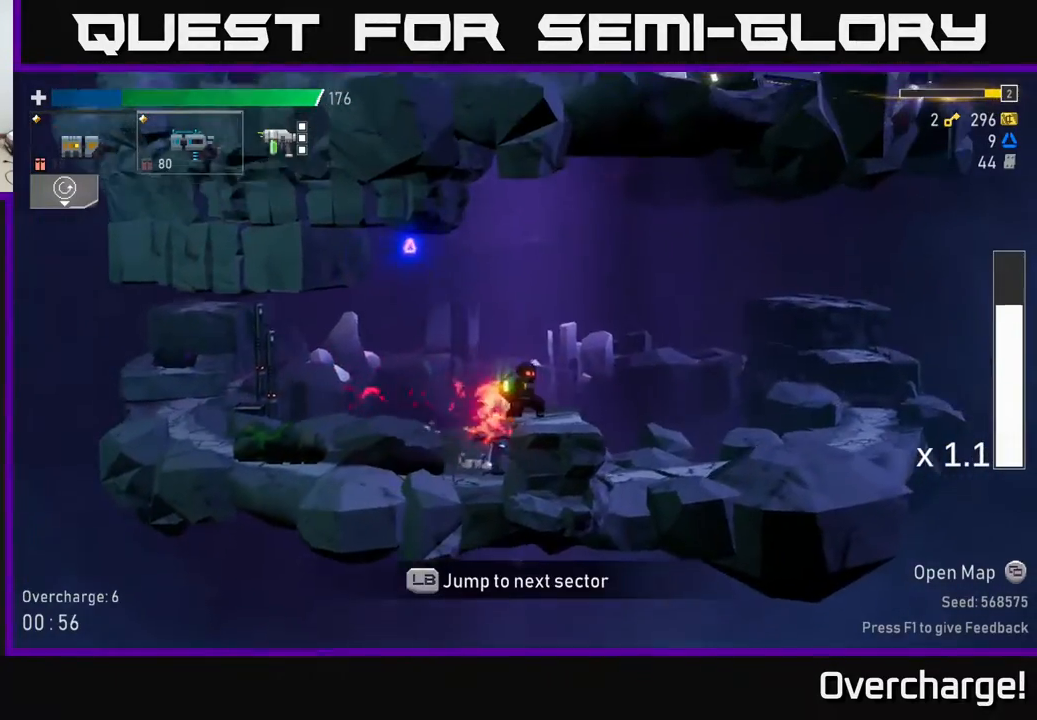
{"buttons": ["L1"], "left_stick": "right", "events": [[200, "X", "down"], [333, "X", "up"], [483, "L1", "down"]]}
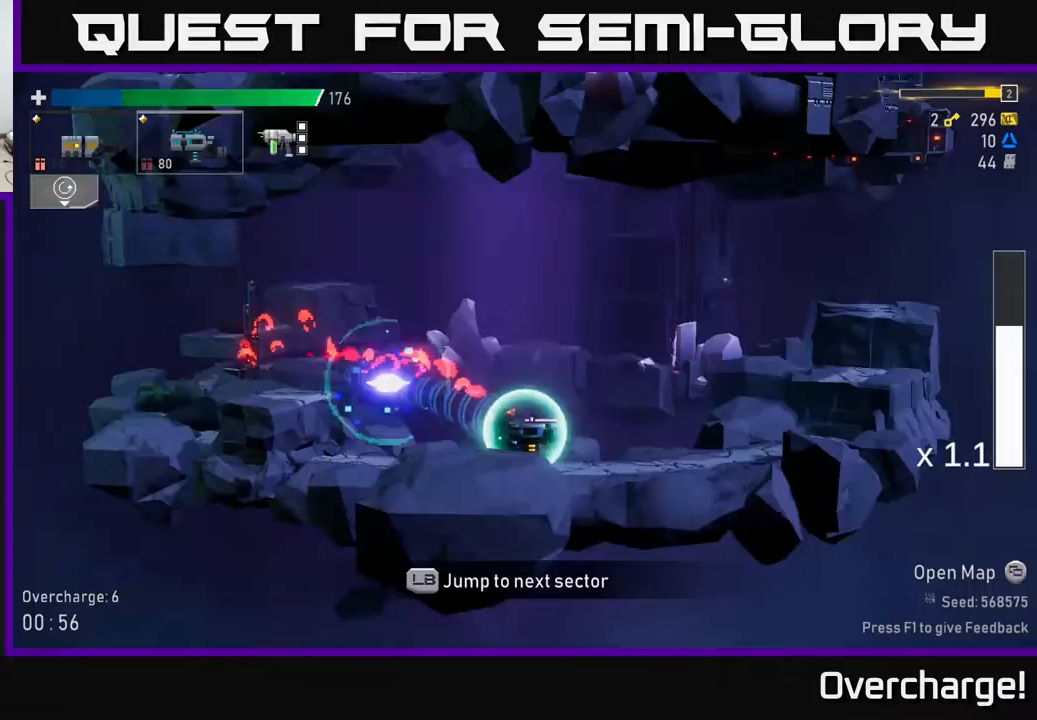
{"buttons": [], "left_stick": "center", "events": [[100, "L1", "up"], [167, "left_stick", "center"]]}
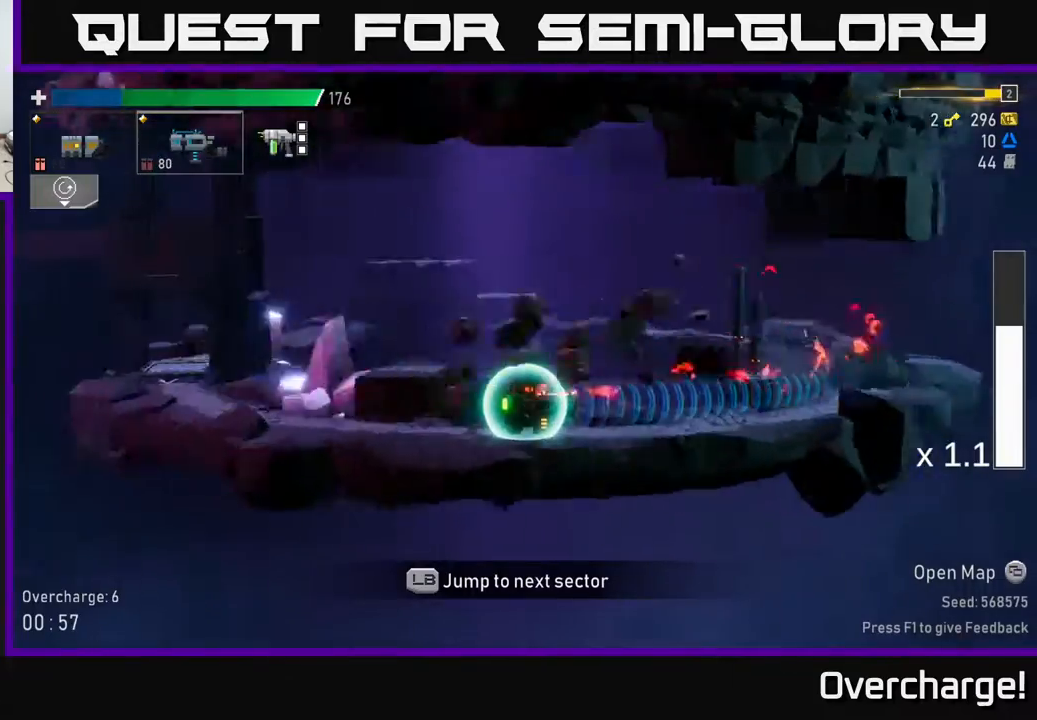
{"buttons": [], "left_stick": "center", "events": []}
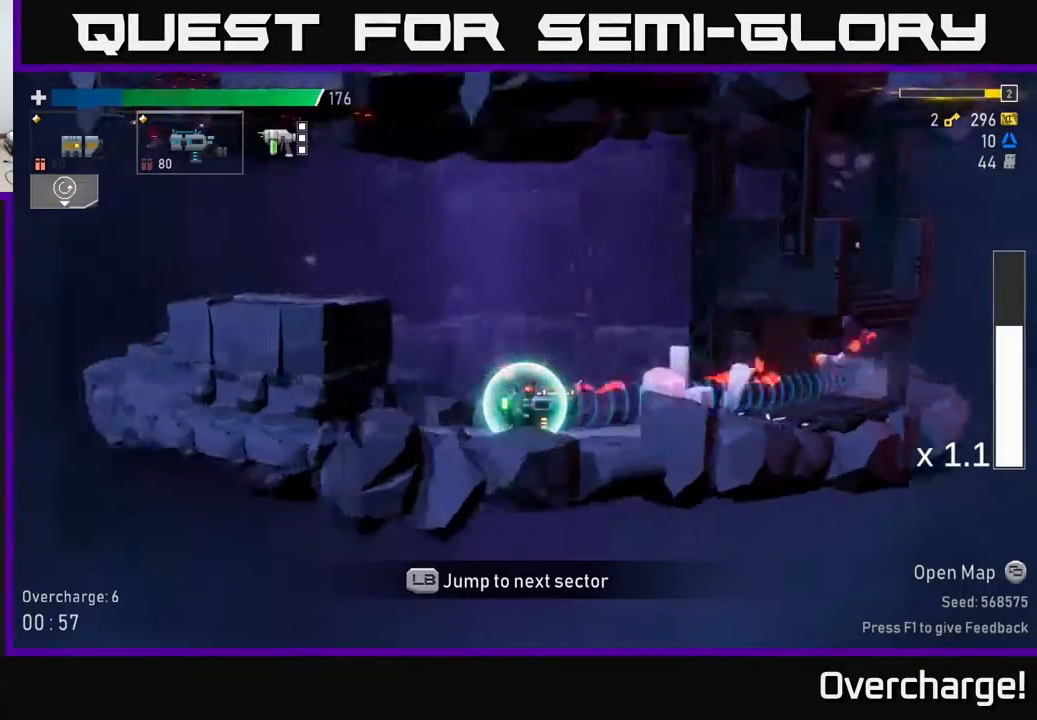
{"buttons": [], "left_stick": "center", "events": []}
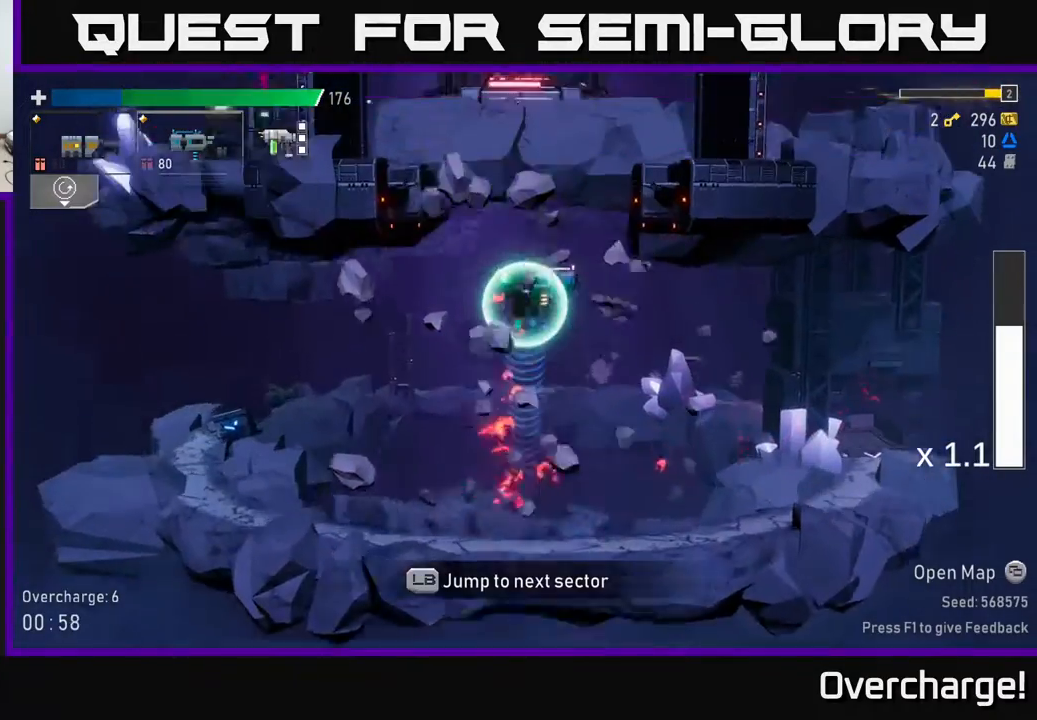
{"buttons": [], "left_stick": "left", "events": [[483, "left_stick", "left"]]}
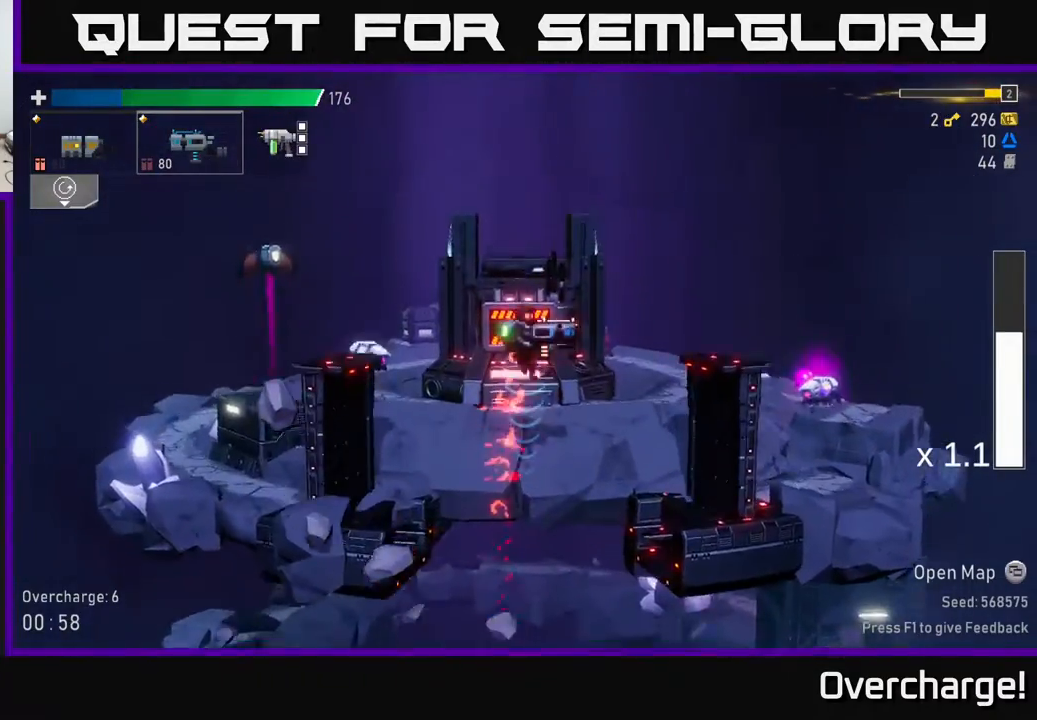
{"buttons": [], "left_stick": "left", "events": []}
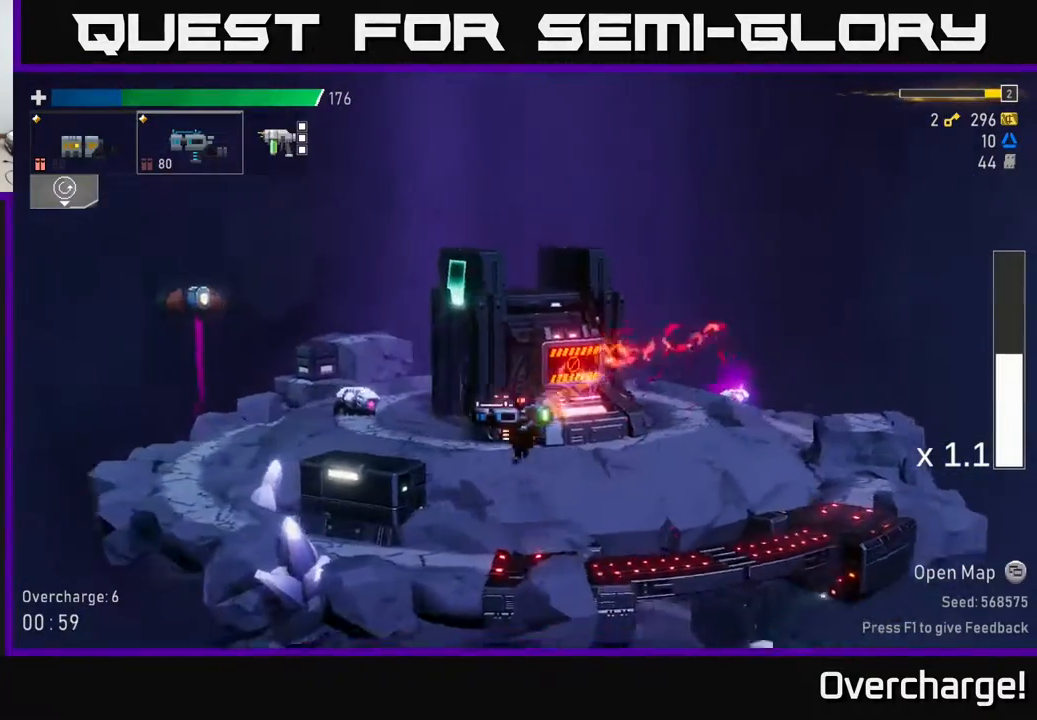
{"buttons": ["A"], "left_stick": "left", "events": [[400, "A", "down"]]}
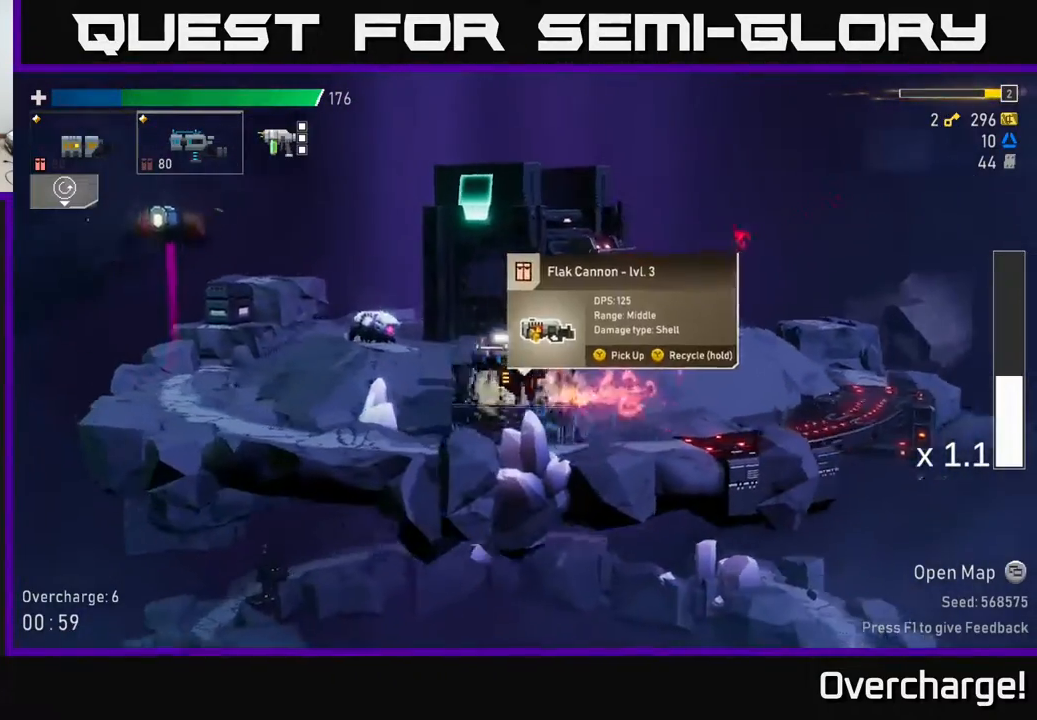
{"buttons": ["R2"], "left_stick": "left", "events": [[67, "A", "up"], [167, "A", "down"], [350, "A", "up"], [417, "R2", "down"]]}
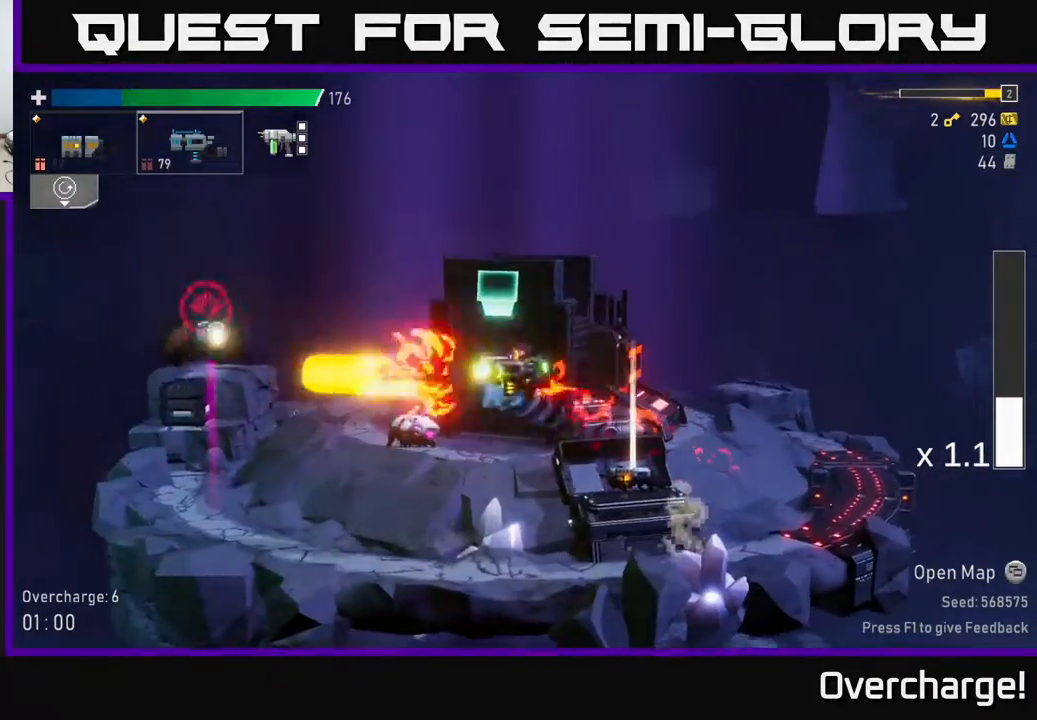
{"buttons": [], "left_stick": "center", "events": [[33, "R2", "up"], [100, "left_stick", "center"], [233, "left_stick", "right"], [417, "left_stick", "center"]]}
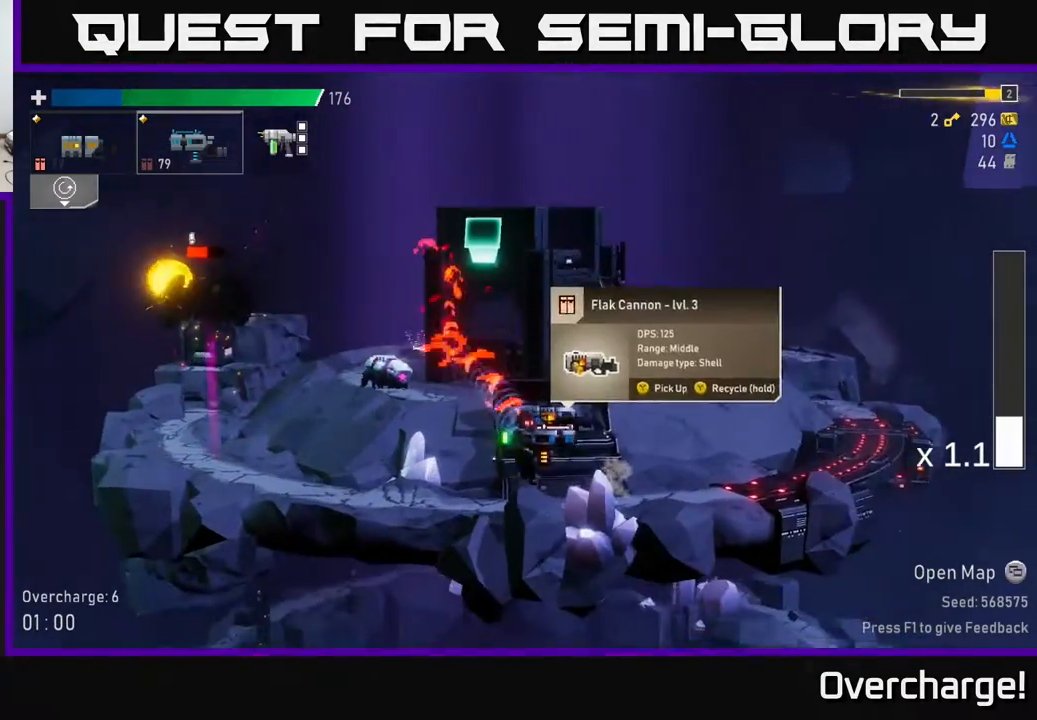
{"buttons": ["A", "R2"], "left_stick": "center", "events": [[83, "left_stick", "left"], [133, "A", "down"], [283, "left_stick", "center"], [300, "A", "up"], [417, "A", "down"], [467, "R2", "down"]]}
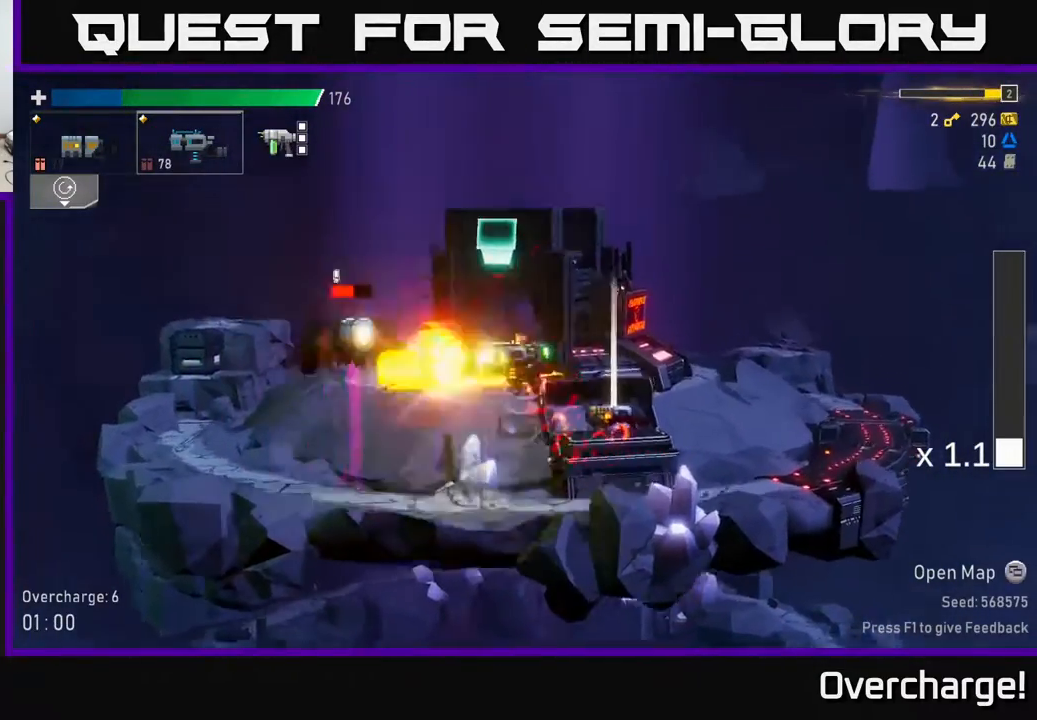
{"buttons": [], "left_stick": "right", "events": [[33, "A", "up"], [67, "R2", "up"], [117, "left_stick", "right"]]}
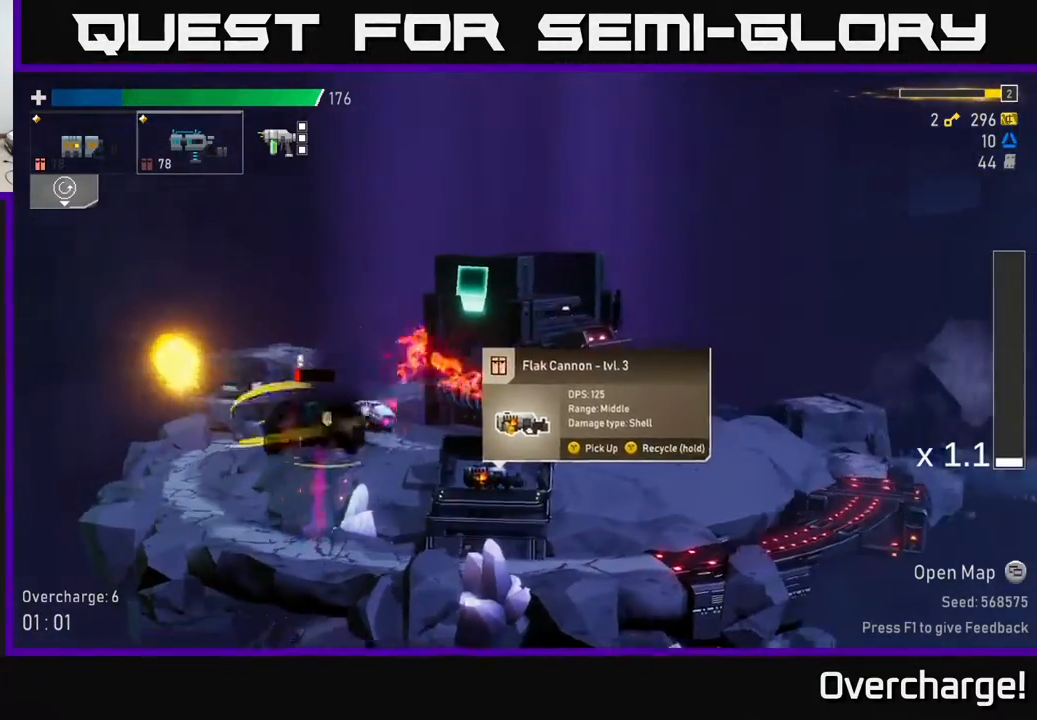
{"buttons": [], "left_stick": "right", "events": [[117, "left_stick", "left"], [200, "R2", "down"], [300, "left_stick", "center"], [317, "R2", "up"], [467, "left_stick", "right"]]}
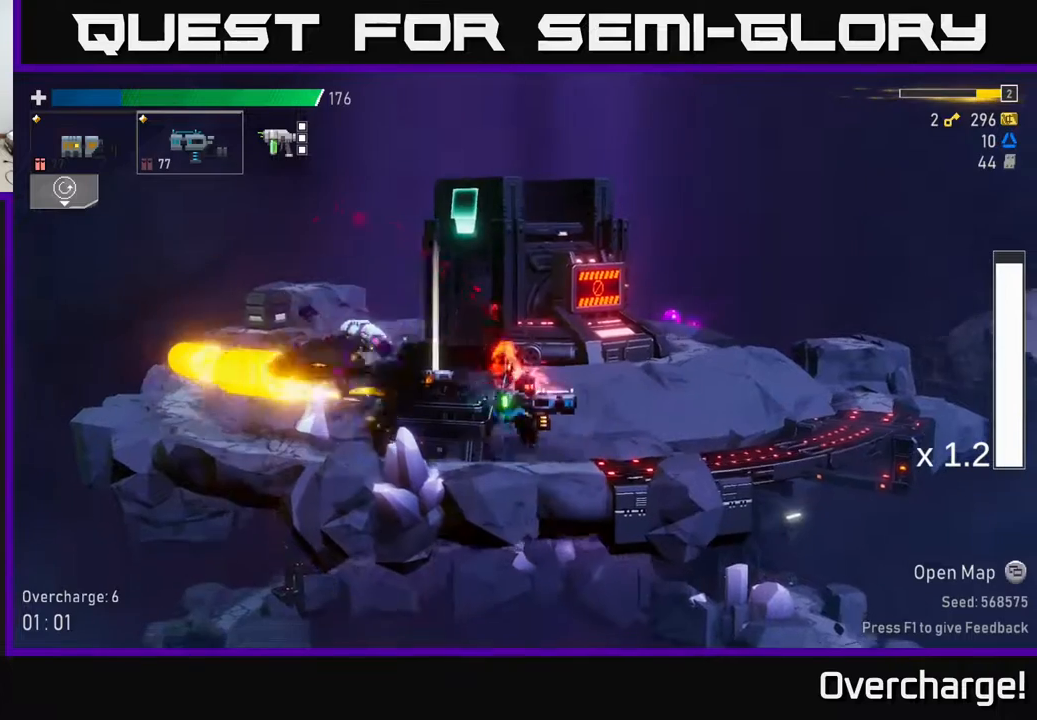
{"buttons": [], "left_stick": "left", "events": [[200, "left_stick", "left"], [367, "X", "down"], [483, "X", "up"]]}
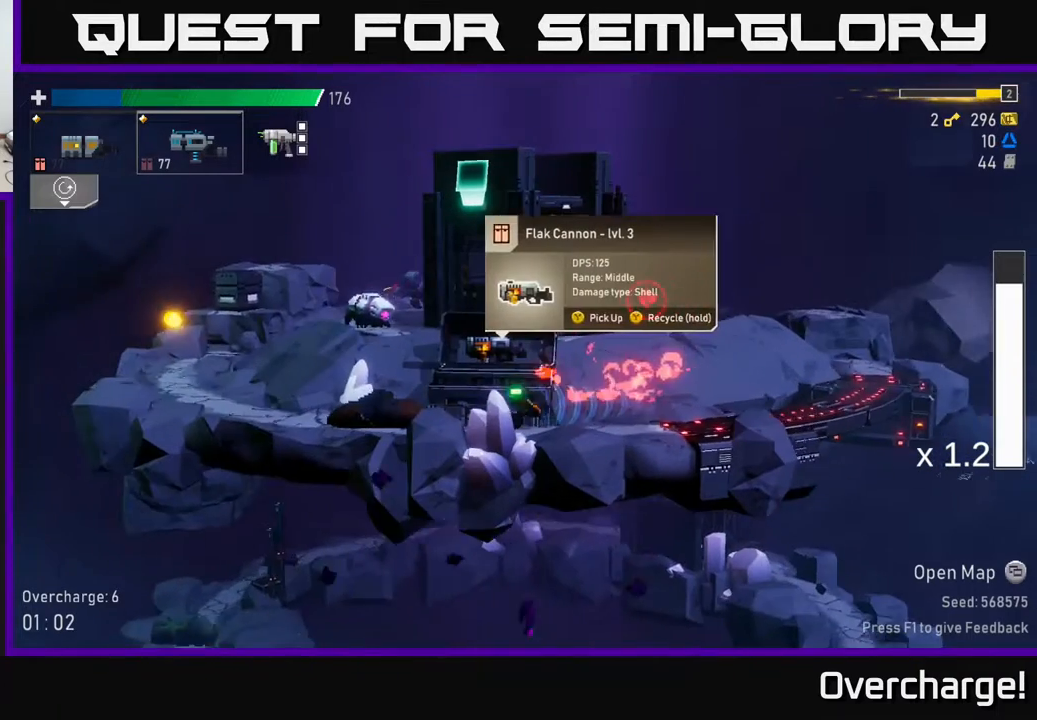
{"buttons": [], "left_stick": "center", "events": [[33, "left_stick", "right"], [250, "left_stick", "center"]]}
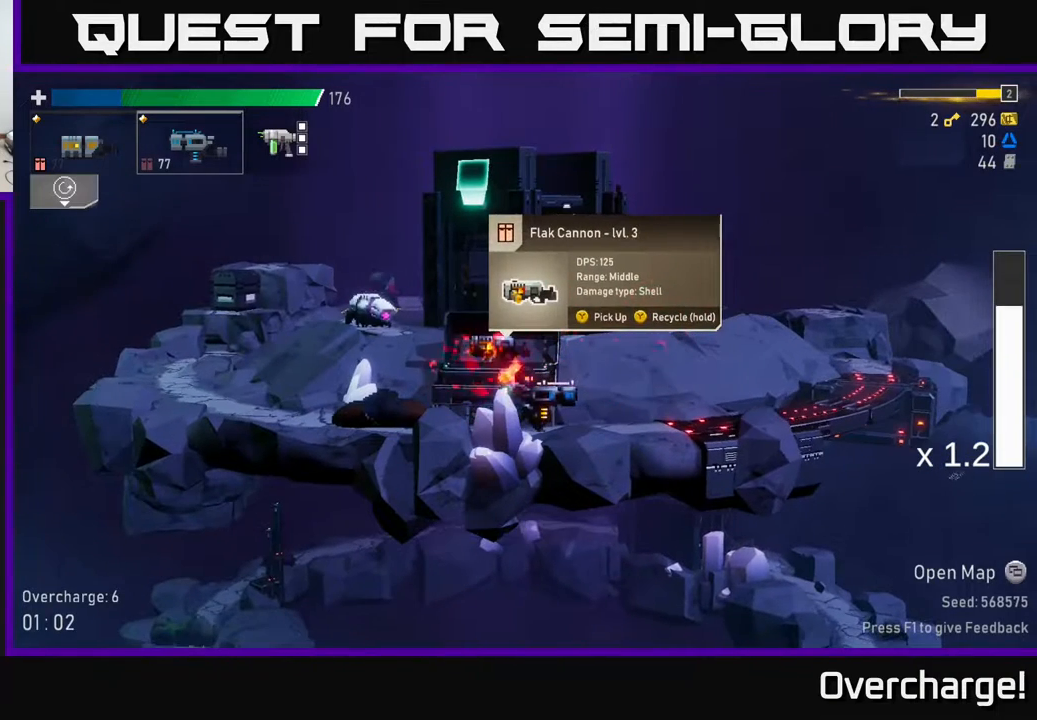
{"buttons": [], "left_stick": "center", "events": []}
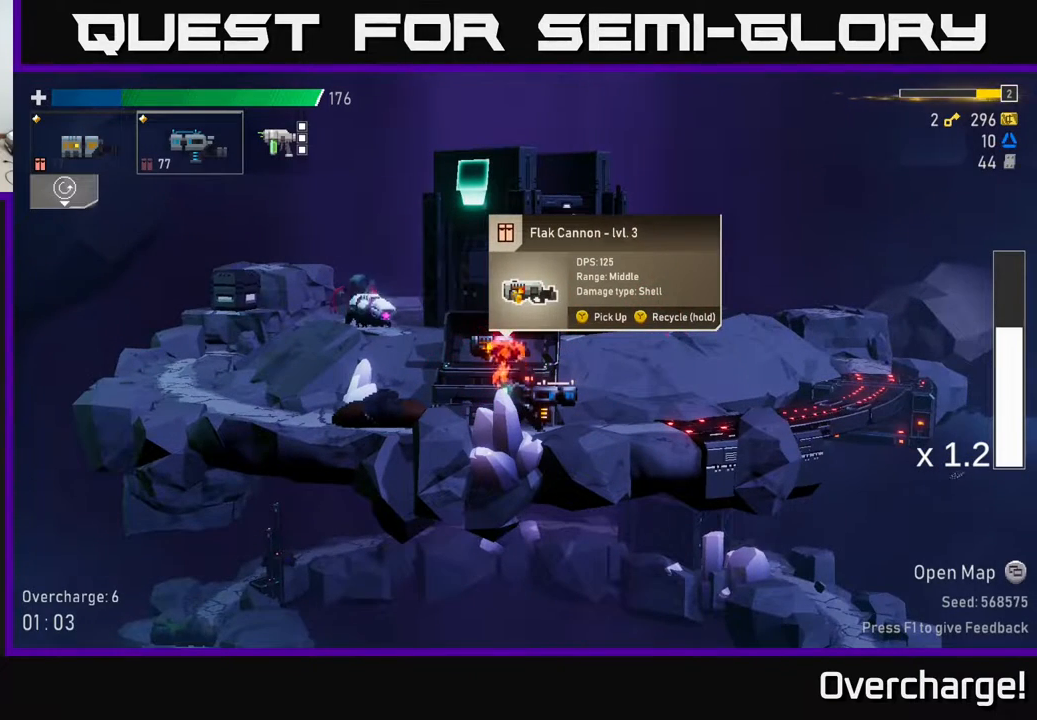
{"buttons": [], "left_stick": "center", "events": []}
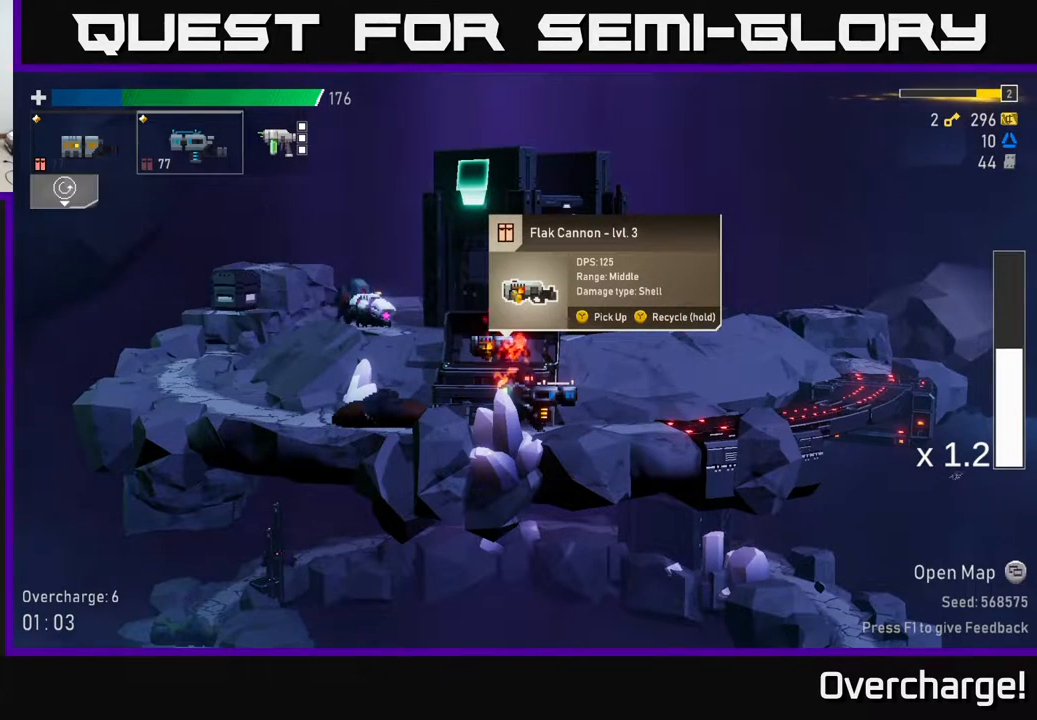
{"buttons": [], "left_stick": "center", "events": [[217, "L2", "down"], [317, "L2", "up"]]}
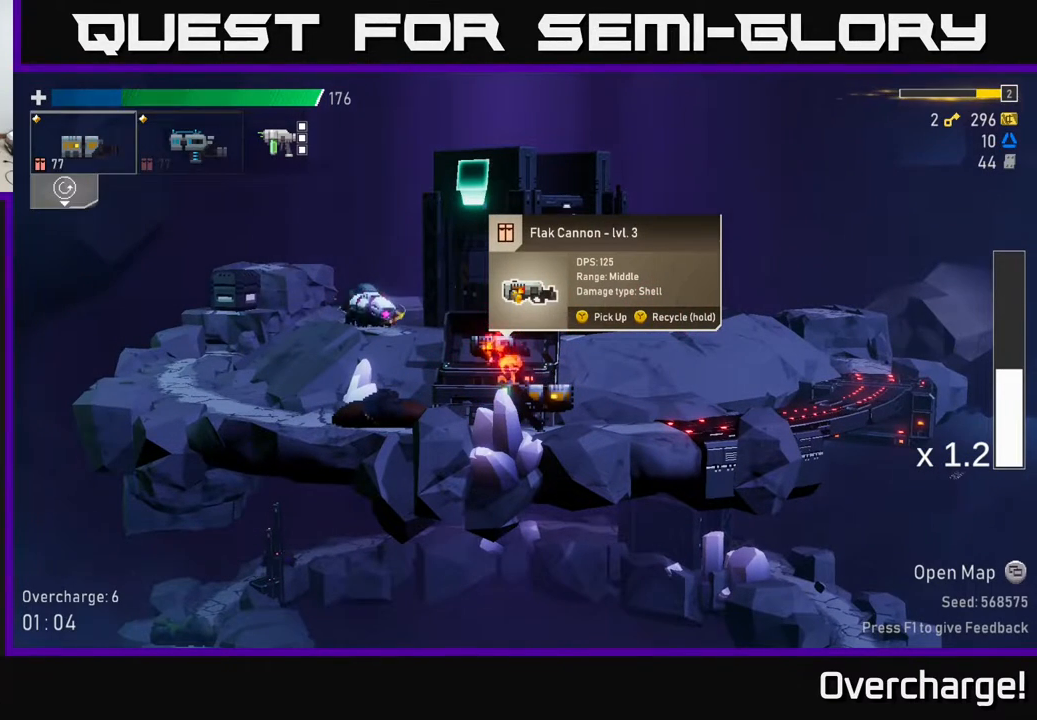
{"buttons": ["L2"], "left_stick": "center", "events": [[83, "L2", "down"], [167, "L2", "up"], [433, "L2", "down"]]}
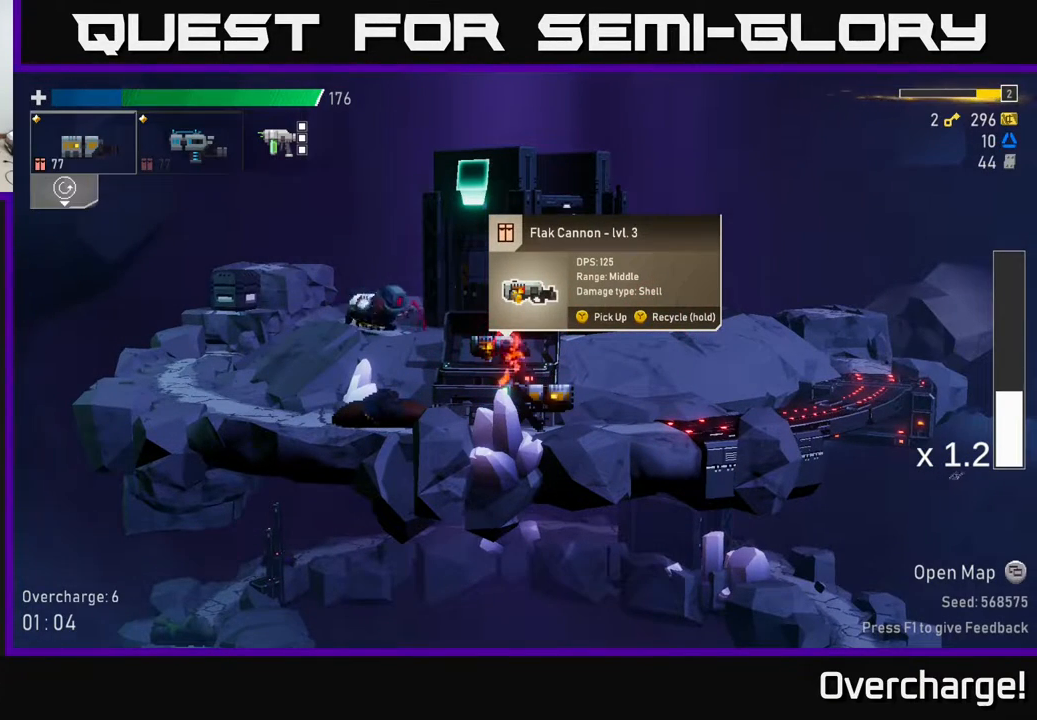
{"buttons": [], "left_stick": "center", "events": [[50, "L2", "up"], [400, "Y", "down"], [433, "Y", "up"]]}
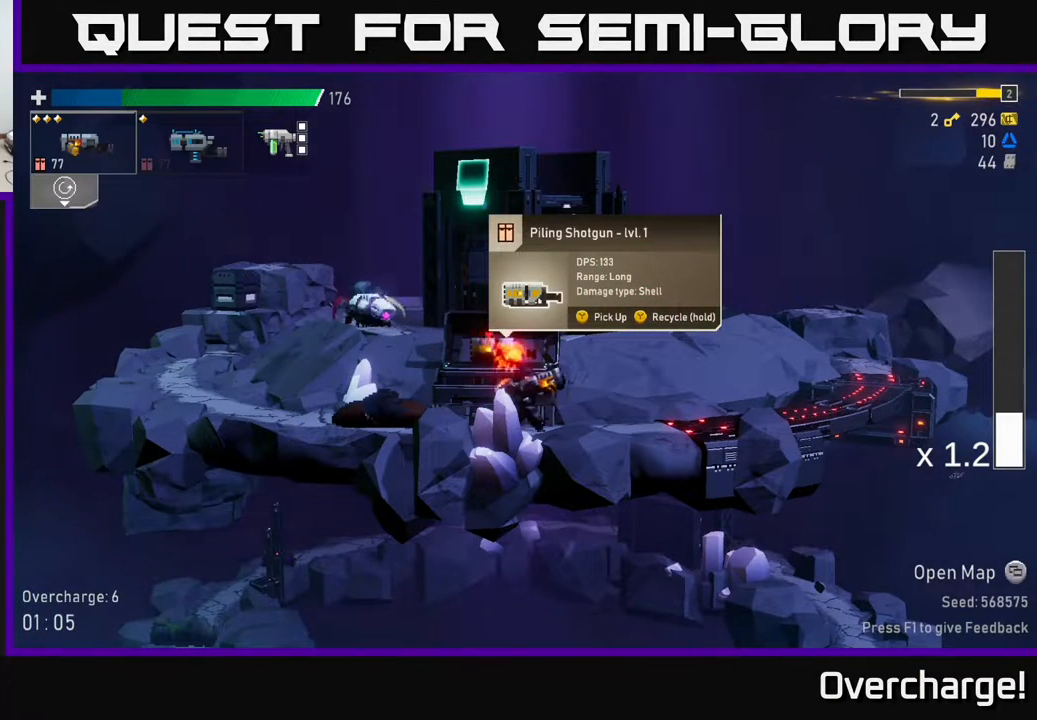
{"buttons": ["Y"], "left_stick": "center", "events": [[267, "Y", "down"]]}
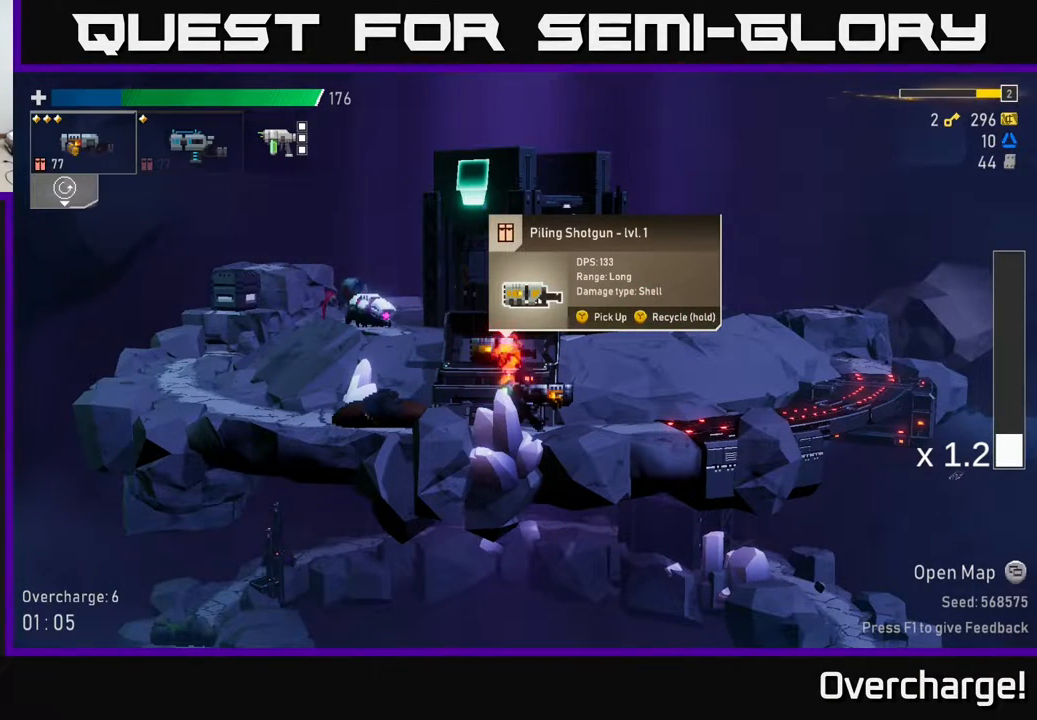
{"buttons": ["Y"], "left_stick": "center", "events": []}
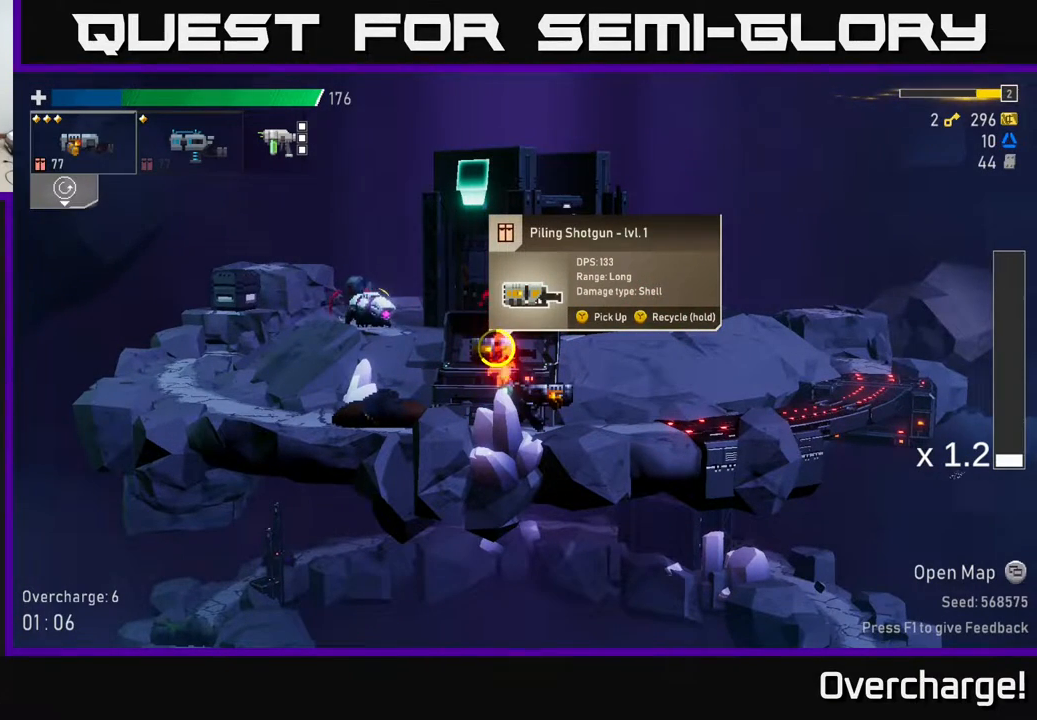
{"buttons": [], "left_stick": "left", "events": [[383, "left_stick", "left"], [500, "Y", "up"]]}
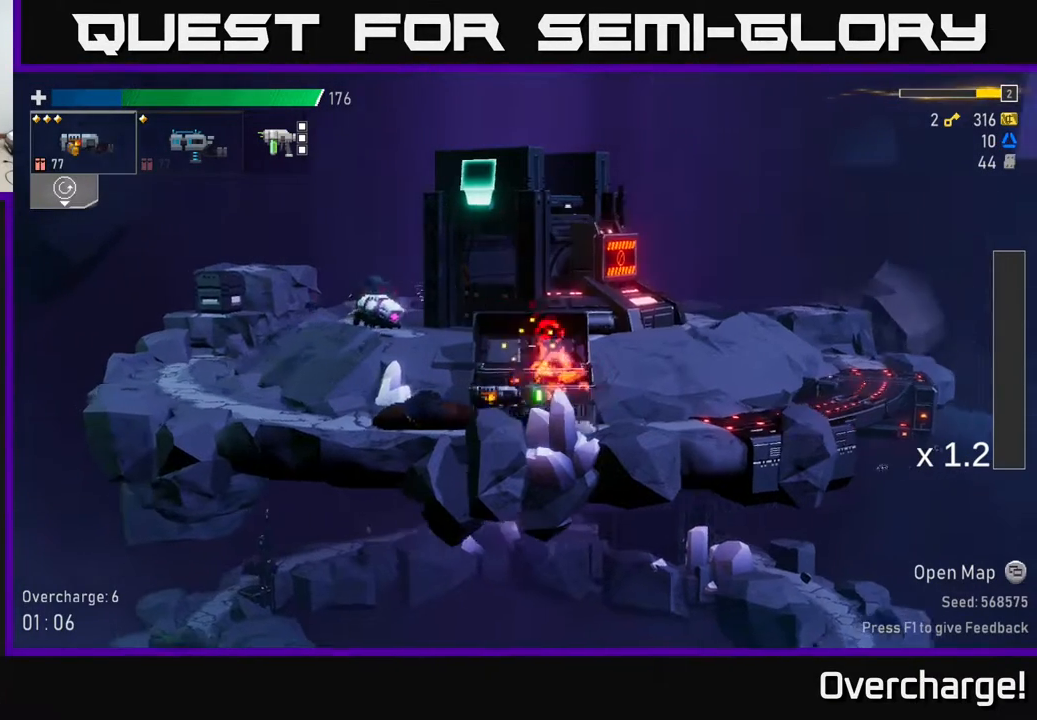
{"buttons": [], "left_stick": "left", "events": [[83, "A", "down"], [167, "X", "down"], [333, "A", "up"], [383, "X", "up"]]}
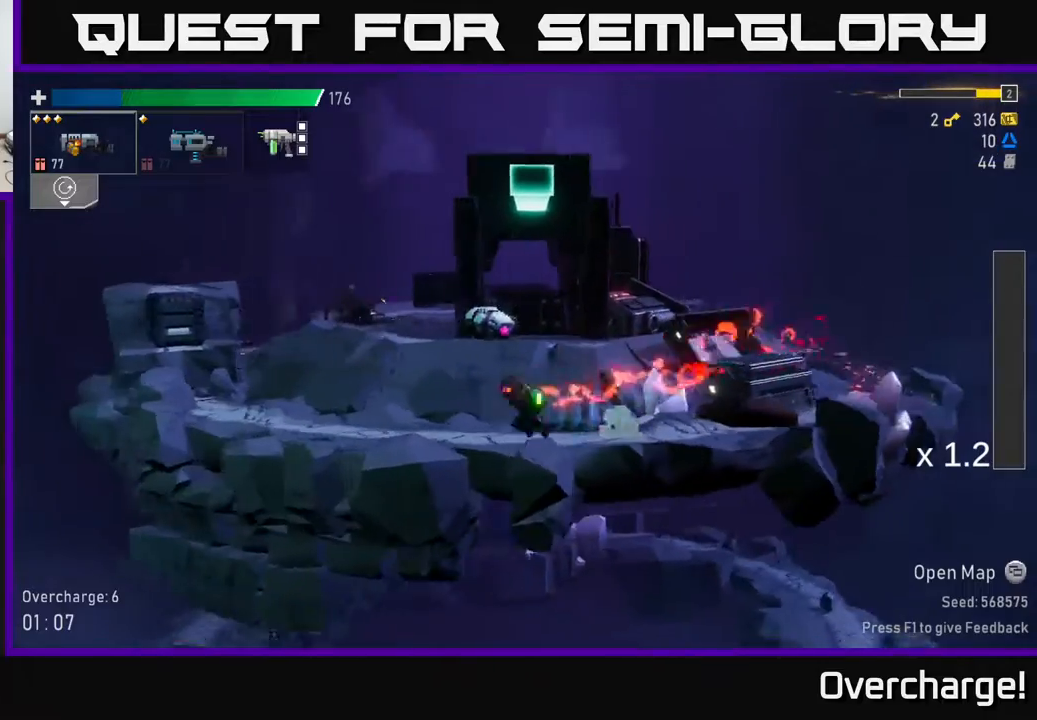
{"buttons": ["A"], "left_stick": "left", "events": [[417, "A", "down"]]}
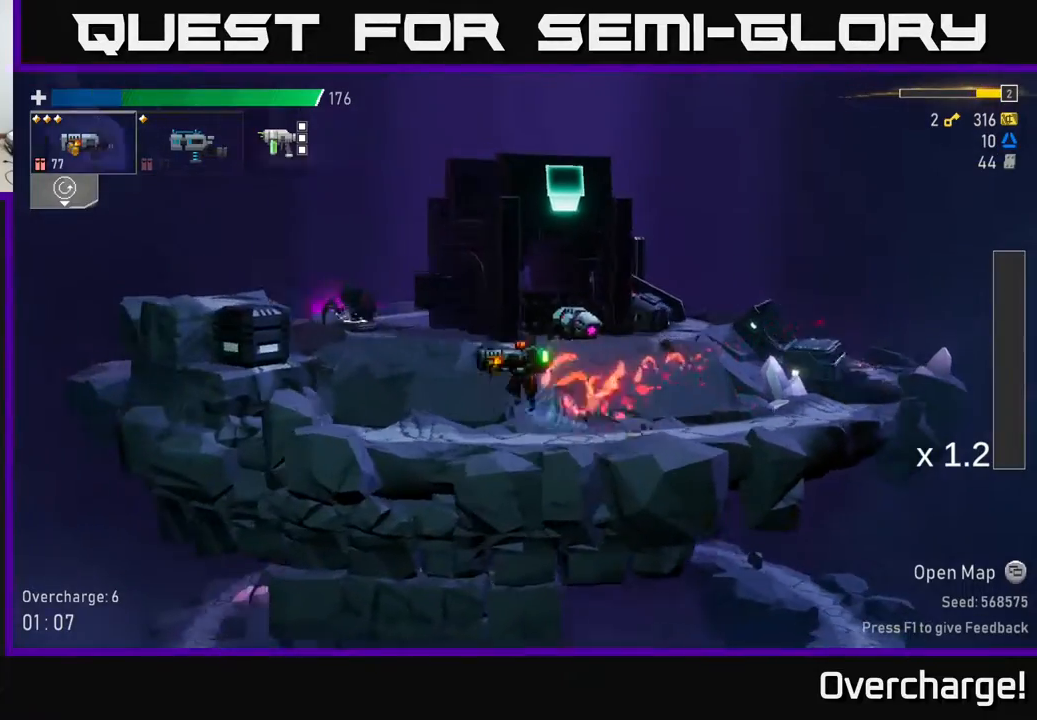
{"buttons": ["X"], "left_stick": "left", "events": [[133, "A", "up"], [217, "A", "down"], [417, "X", "down"], [433, "A", "up"]]}
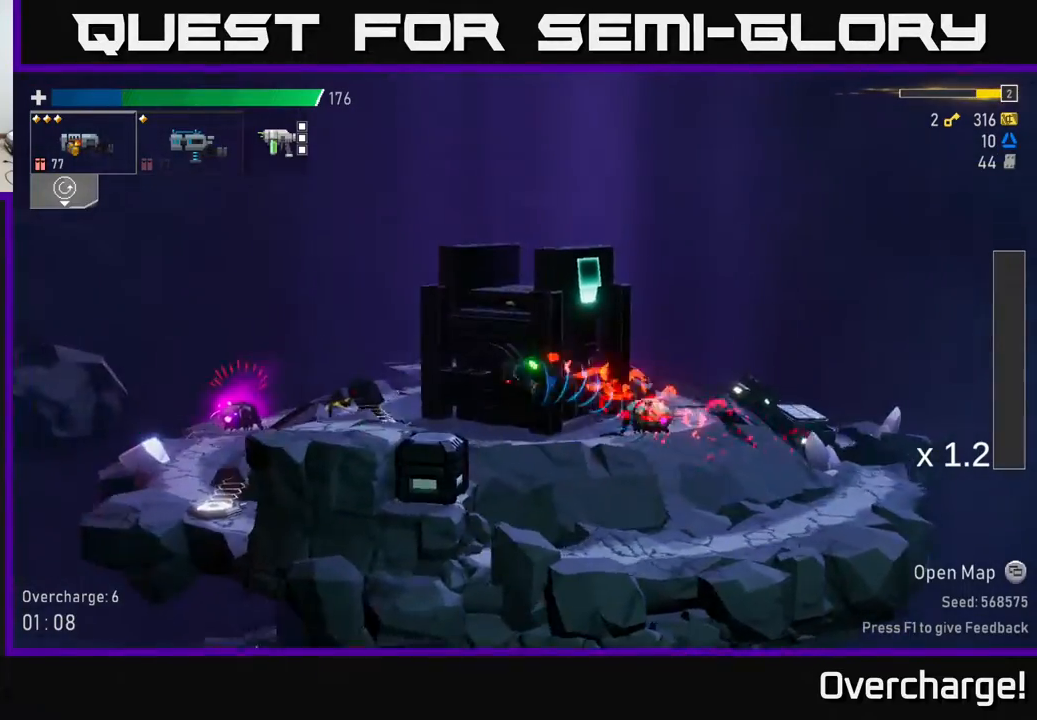
{"buttons": [], "left_stick": "center", "events": [[50, "X", "up"], [133, "left_stick", "right"], [300, "left_stick", "left"], [467, "left_stick", "center"]]}
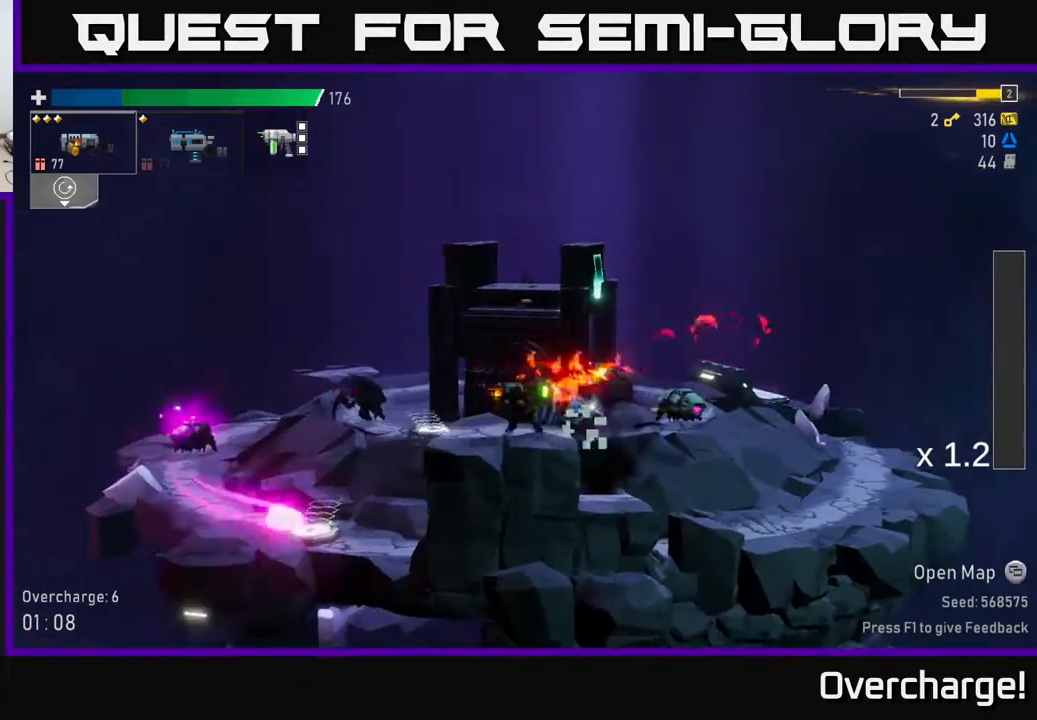
{"buttons": ["X"], "left_stick": "left", "events": [[17, "left_stick", "right"], [183, "left_stick", "left"], [500, "X", "down"]]}
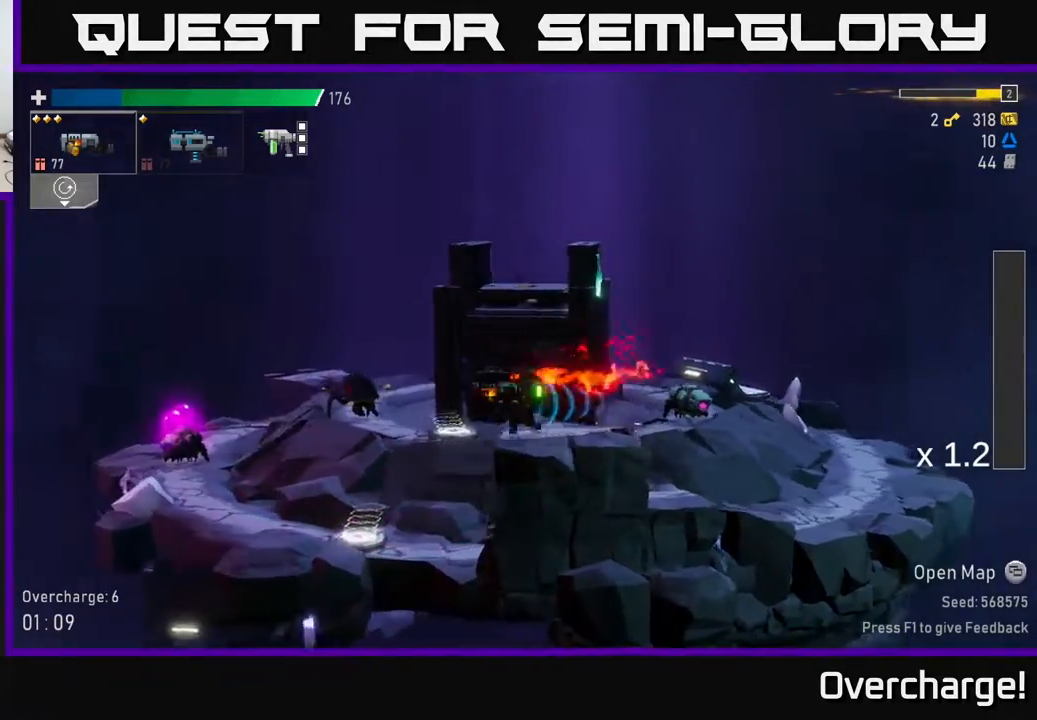
{"buttons": ["R2"], "left_stick": "down", "events": [[100, "X", "up"], [400, "left_stick", "down"], [500, "R2", "down"]]}
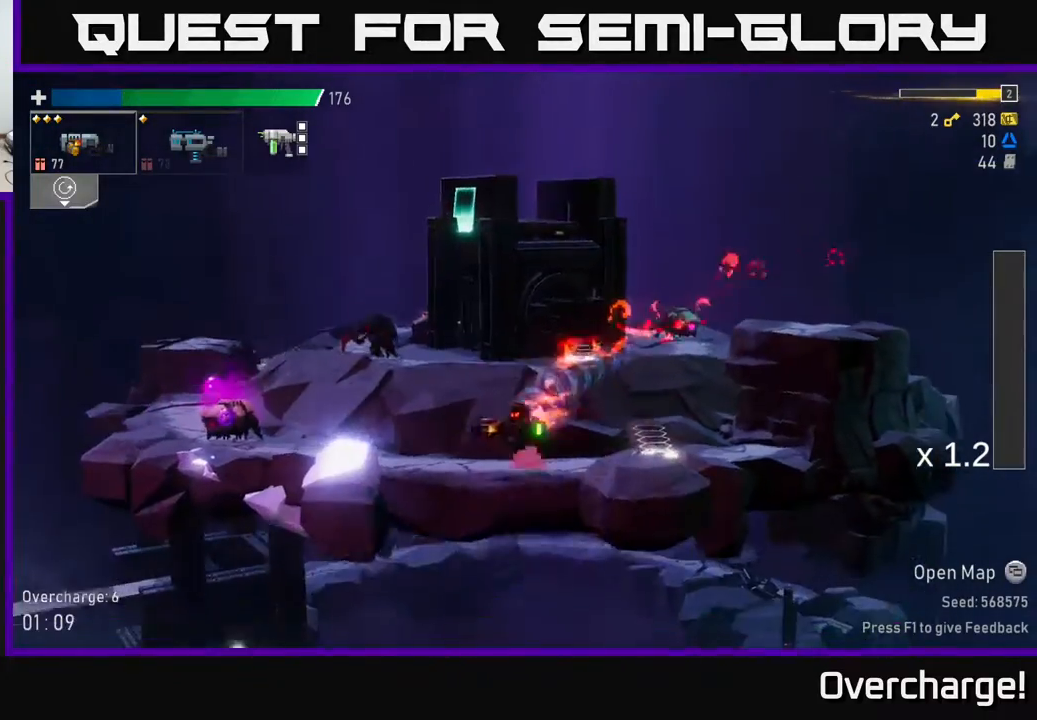
{"buttons": ["R2"], "left_stick": "down", "events": [[117, "R2", "up"], [233, "left_stick", "left"], [383, "left_stick", "down"], [467, "R2", "down"]]}
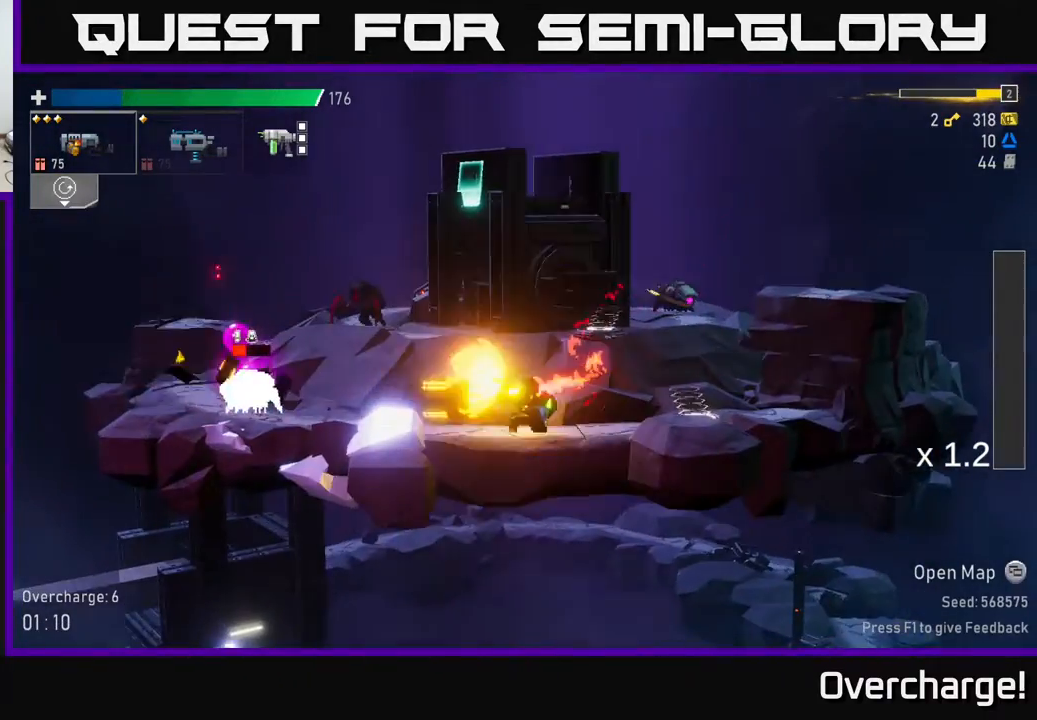
{"buttons": [], "left_stick": "right", "events": [[83, "R2", "up"], [283, "R2", "down"], [433, "R2", "up"], [500, "left_stick", "right"]]}